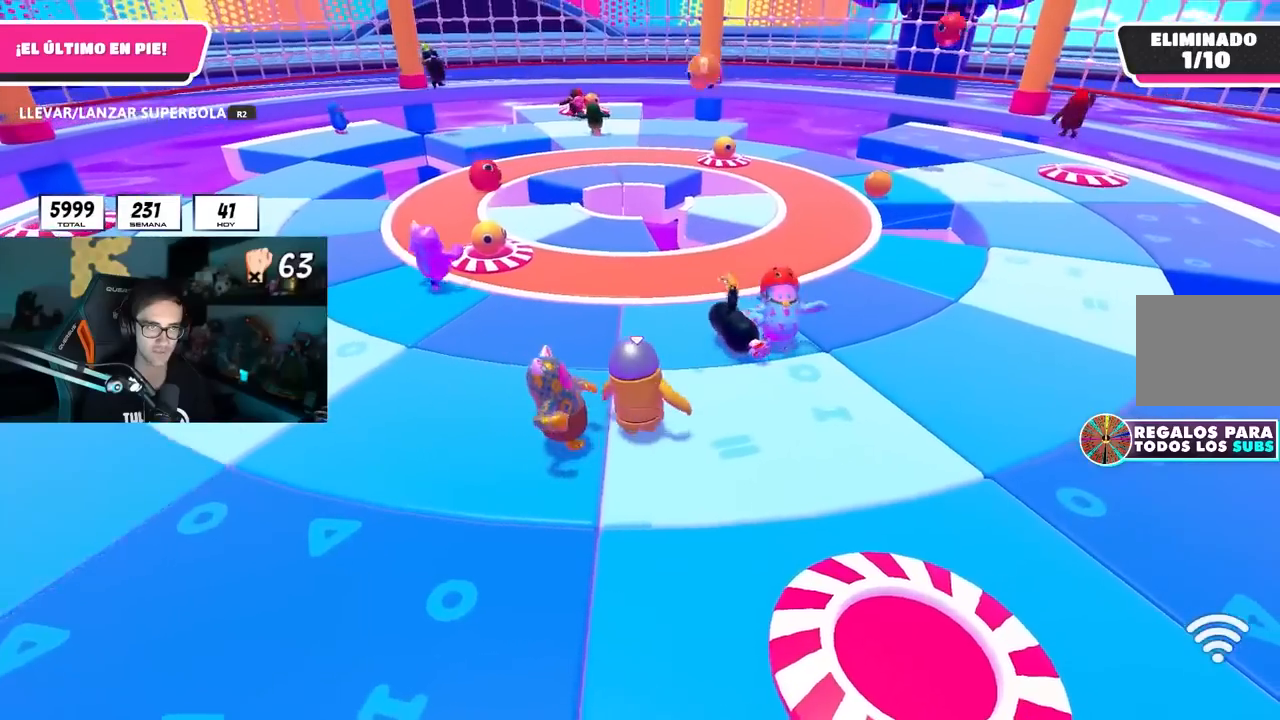
Gameplay with a controller (PlayStation layout); each line is a JSON object with the inputs held at the frame after it. "button_events" lists button changes between this image and that frame as [ms after this image, input, new state], when the widget could be followed in between (sticks are given only as held states). Not read: R1.
{"buttons": [], "left_stick": "up-left", "right_stick": "center", "button_events": []}
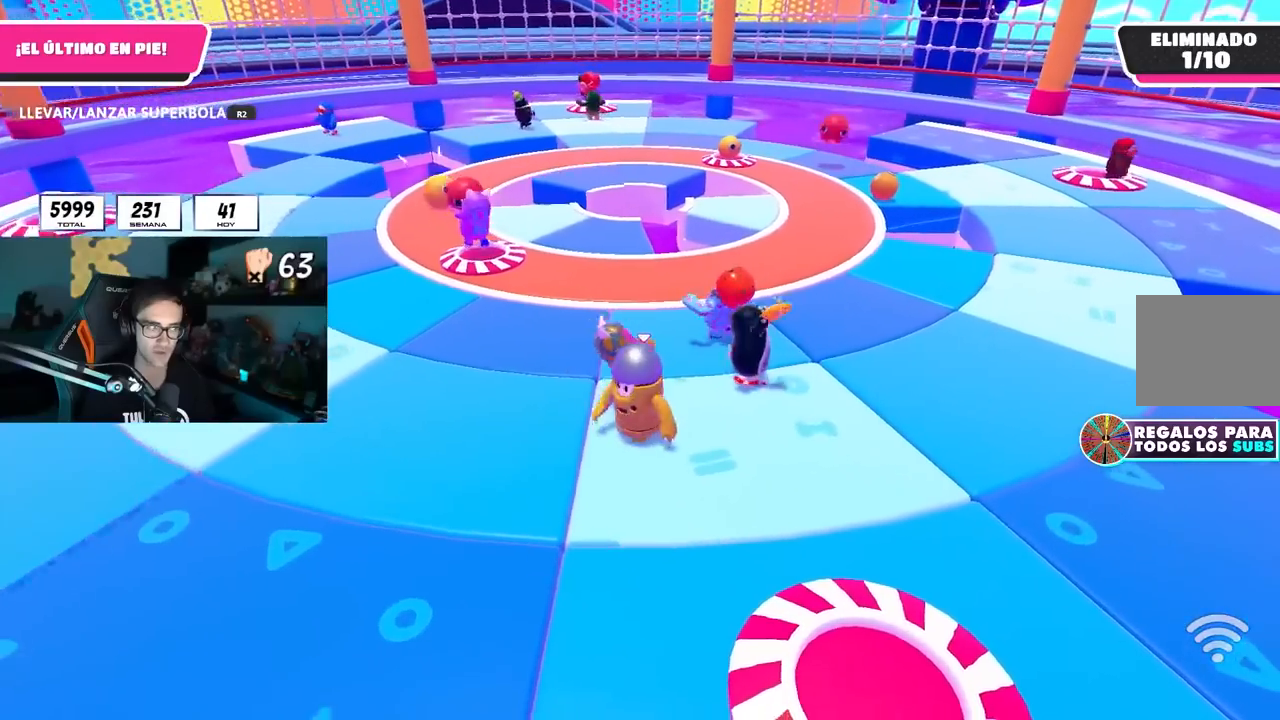
{"buttons": [], "left_stick": "left", "right_stick": "center", "button_events": []}
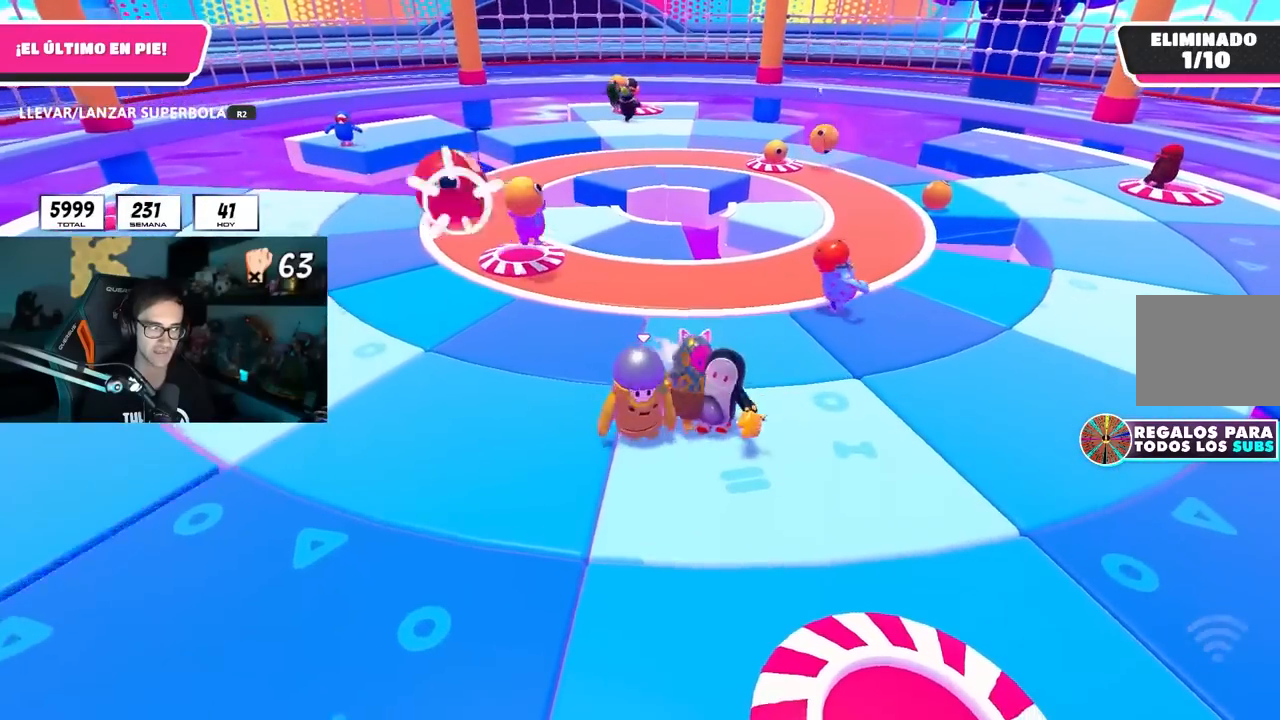
{"buttons": [], "left_stick": "down-right", "right_stick": "center", "button_events": []}
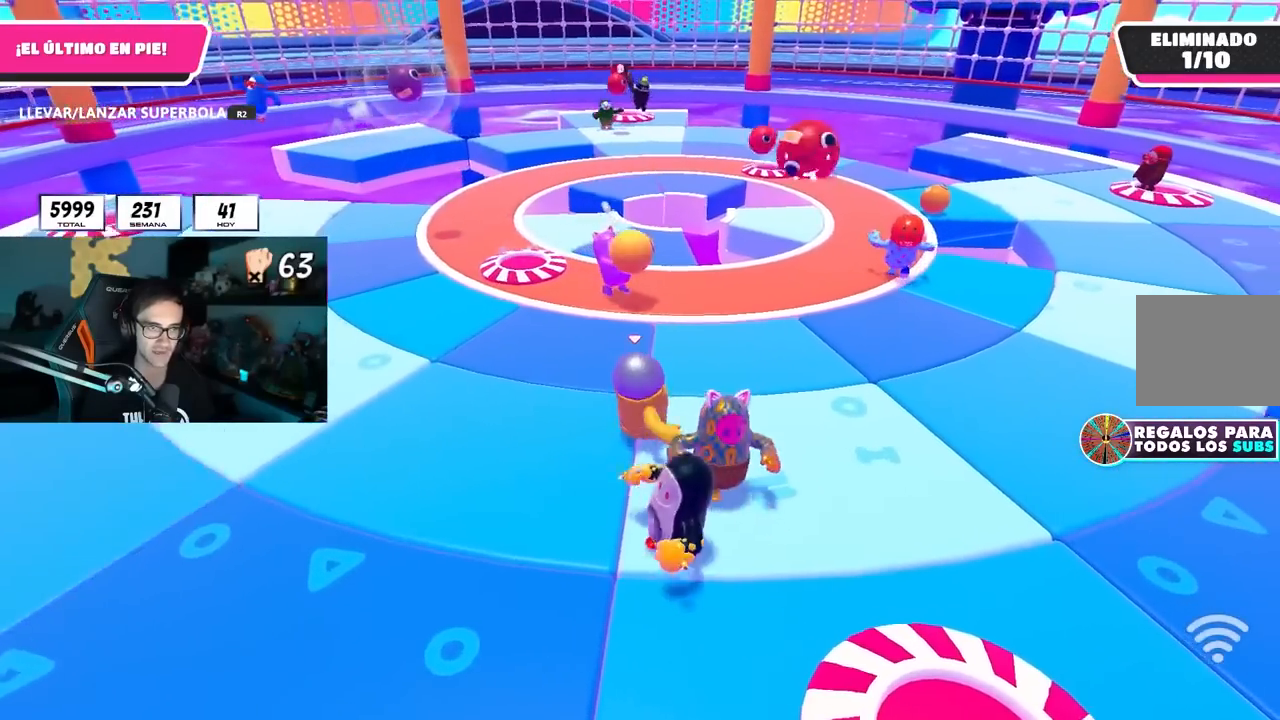
{"buttons": [], "left_stick": "up-left", "right_stick": "center", "button_events": []}
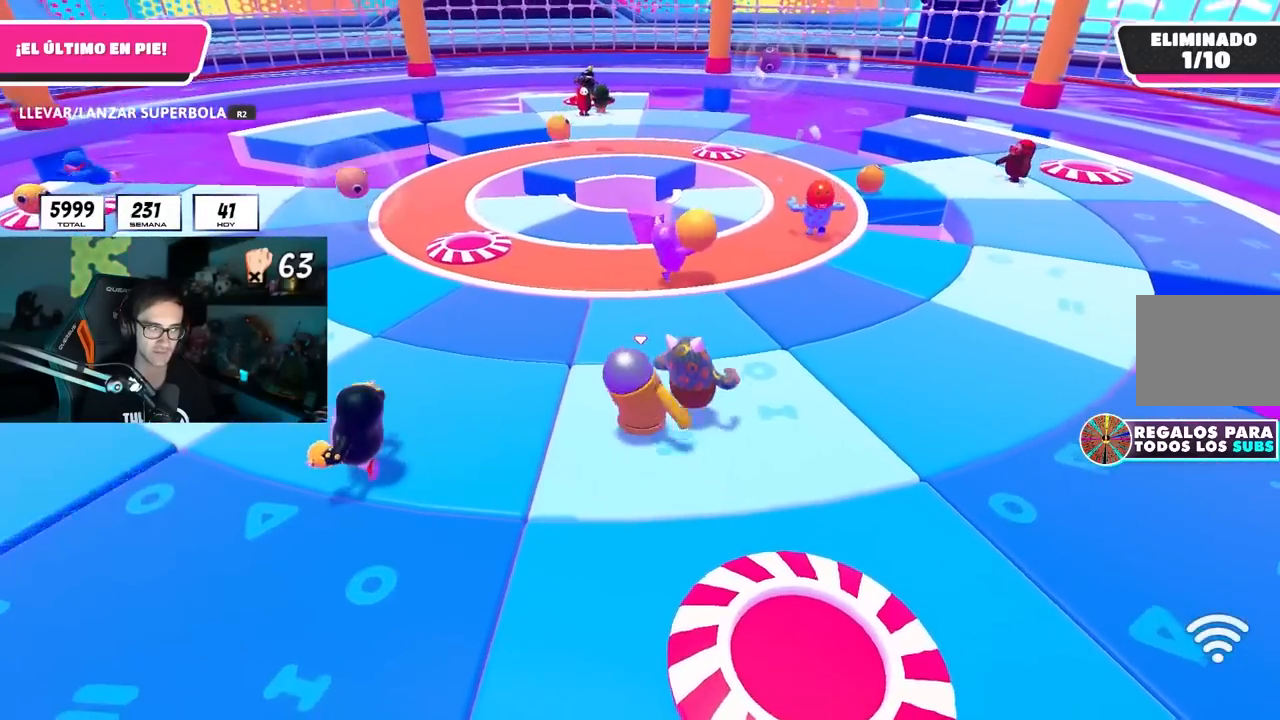
{"buttons": [], "left_stick": "center", "right_stick": "center", "button_events": []}
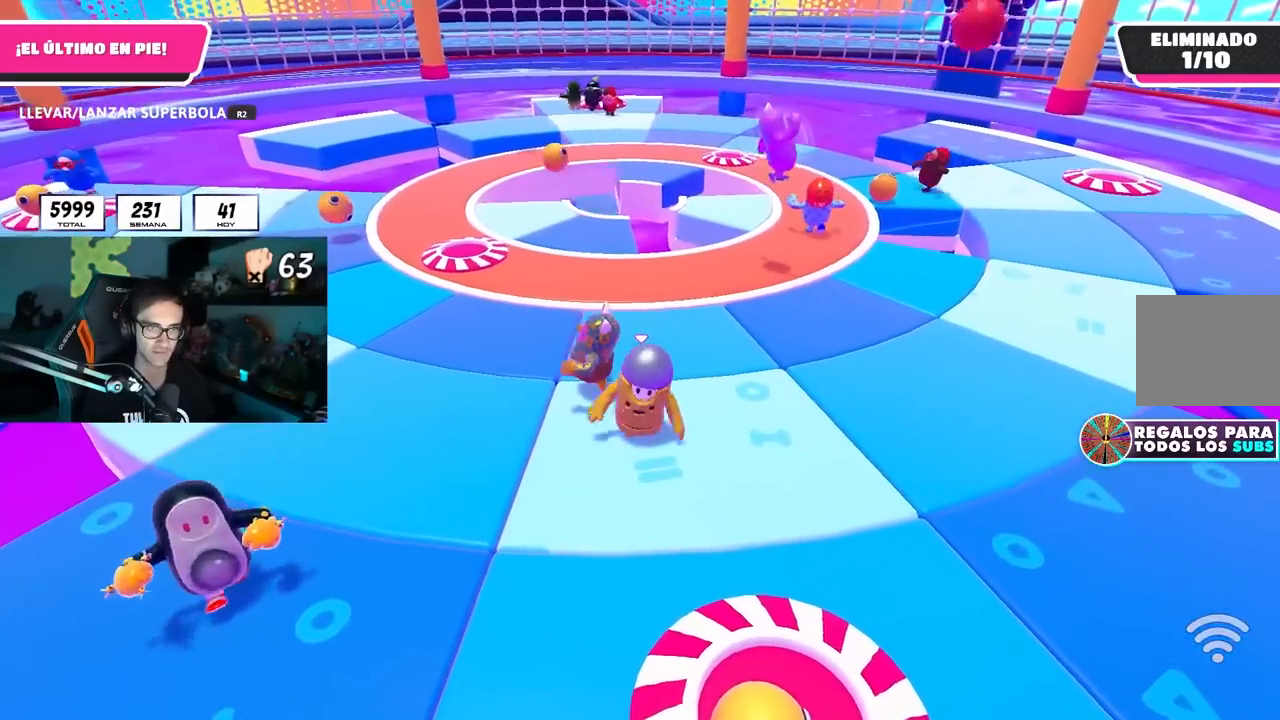
{"buttons": [], "left_stick": "down", "right_stick": "center", "button_events": []}
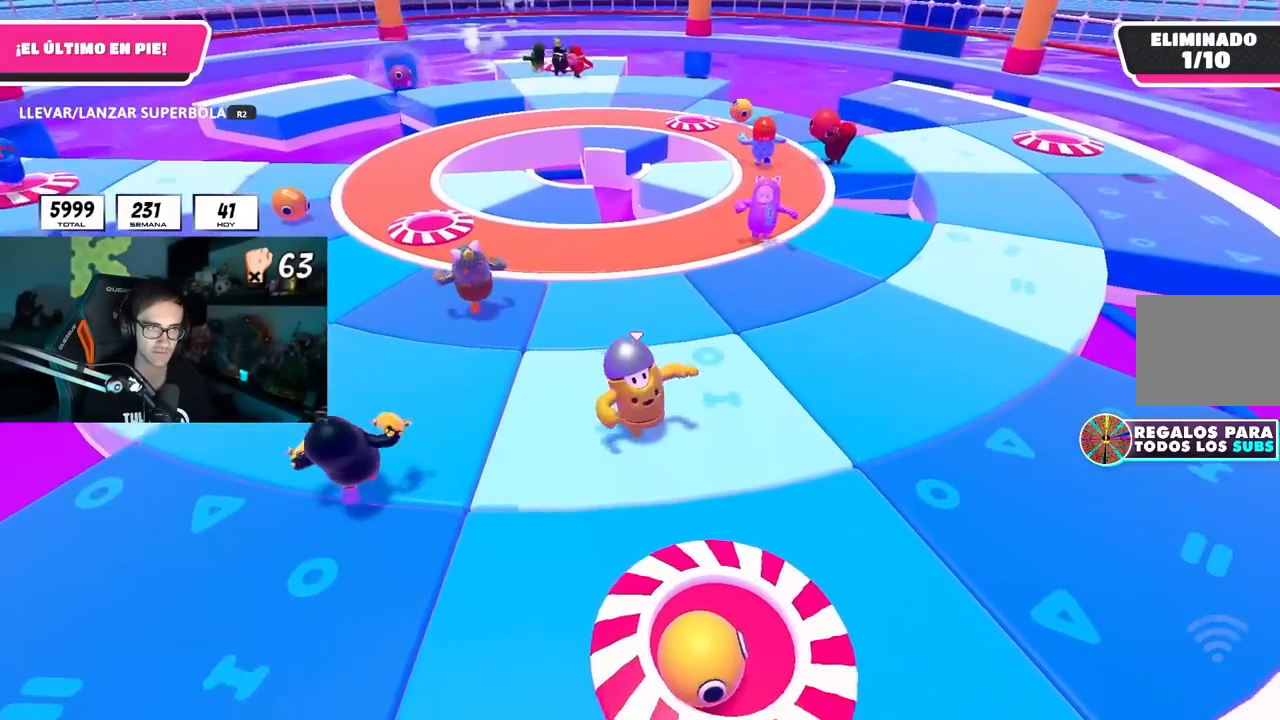
{"buttons": [], "left_stick": "down", "right_stick": "center", "button_events": []}
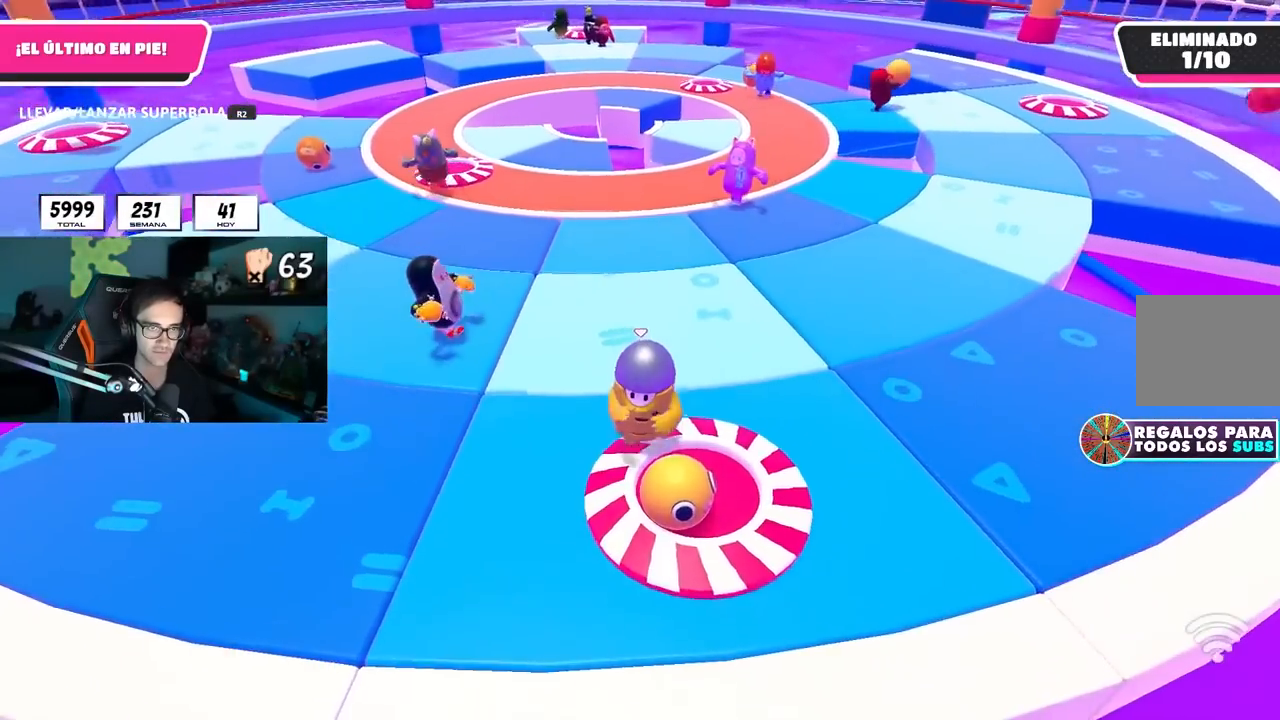
{"buttons": ["R2"], "left_stick": "up", "right_stick": "center", "button_events": [[33, "R2", "down"], [350, "CROSS", "down"], [483, "CROSS", "up"]]}
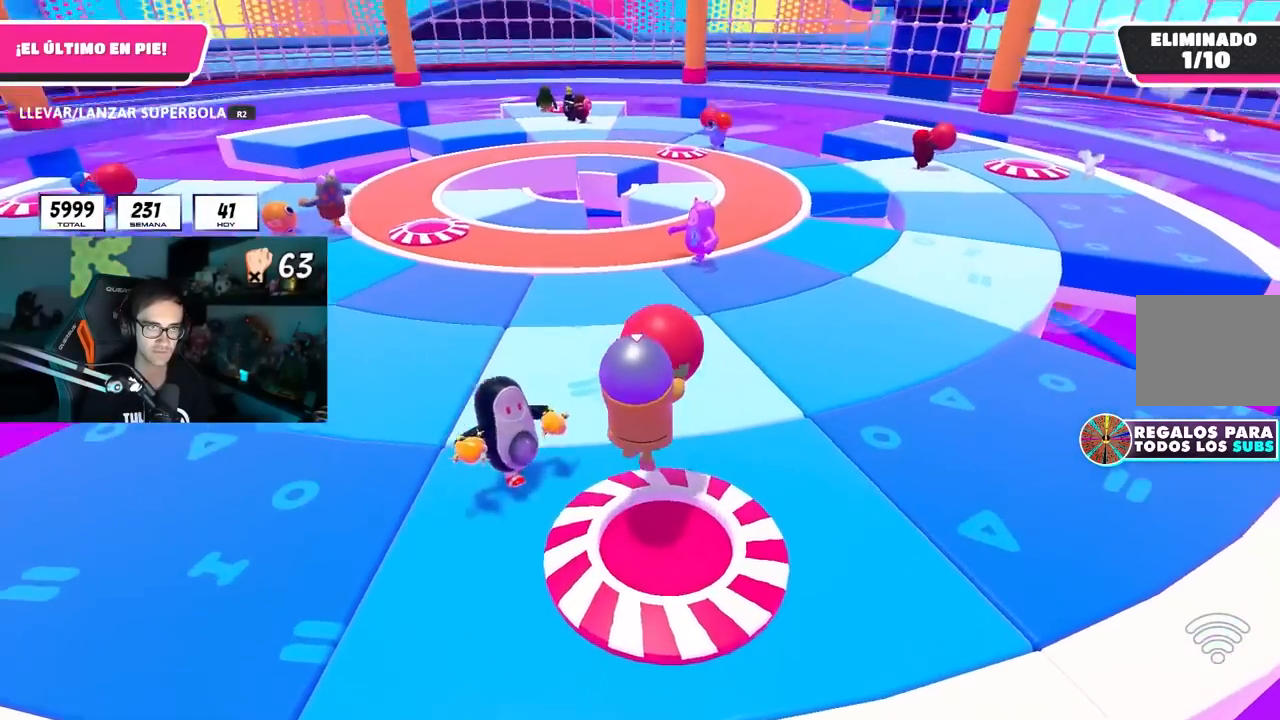
{"buttons": ["R2"], "left_stick": "up-left", "right_stick": "center", "button_events": []}
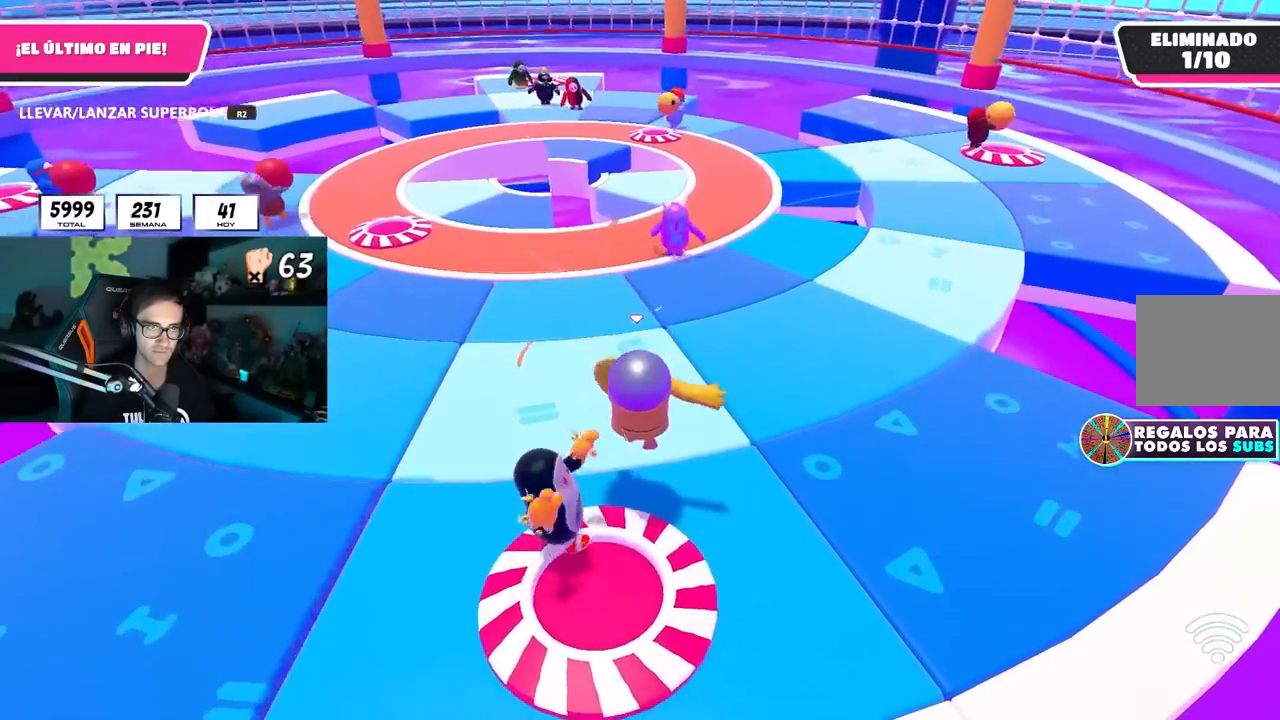
{"buttons": ["L2"], "left_stick": "up", "right_stick": "center", "button_events": [[50, "R2", "up"], [400, "L2", "down"]]}
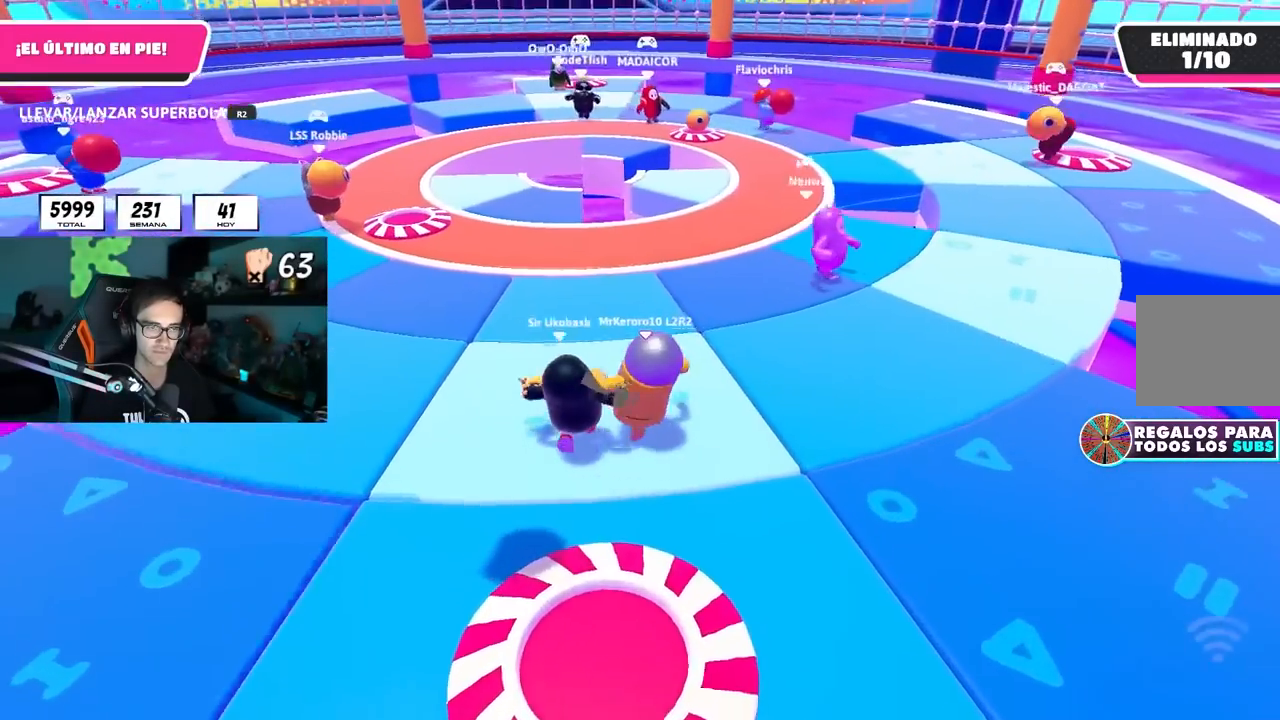
{"buttons": [], "left_stick": "left", "right_stick": "center", "button_events": [[83, "L2", "up"]]}
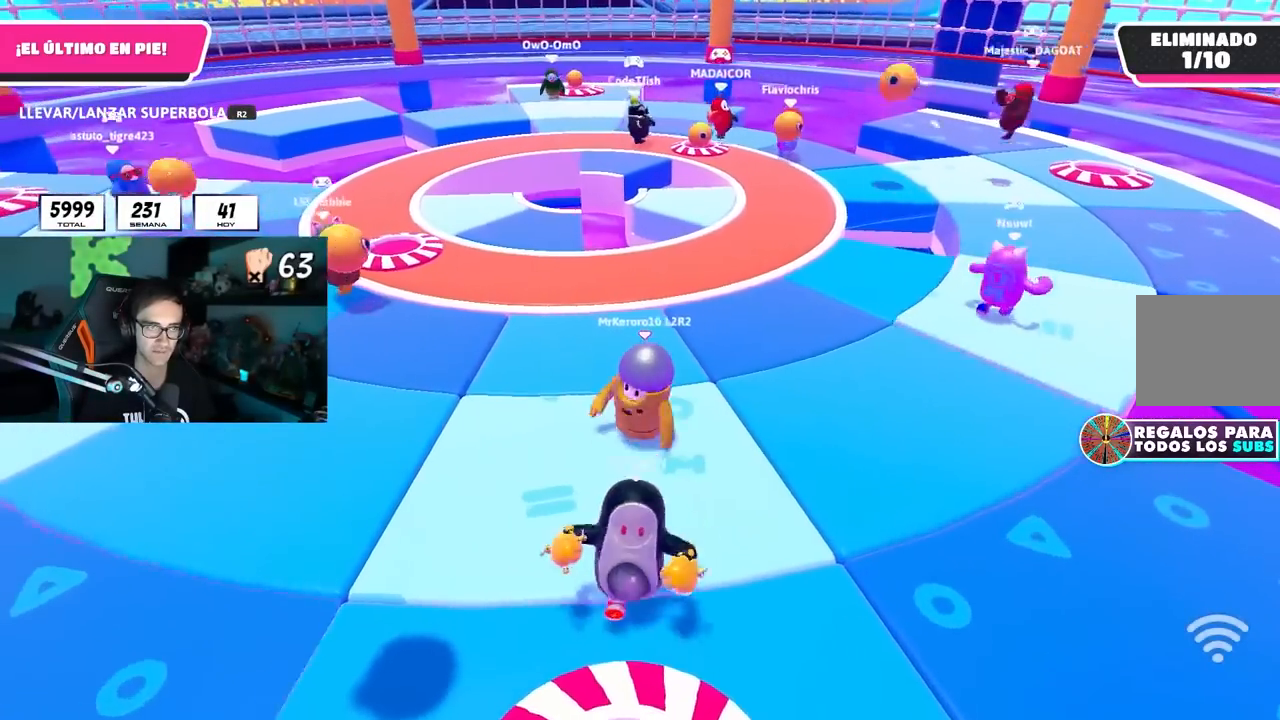
{"buttons": [], "left_stick": "center", "right_stick": "center", "button_events": [[33, "L2", "down"], [200, "L2", "up"]]}
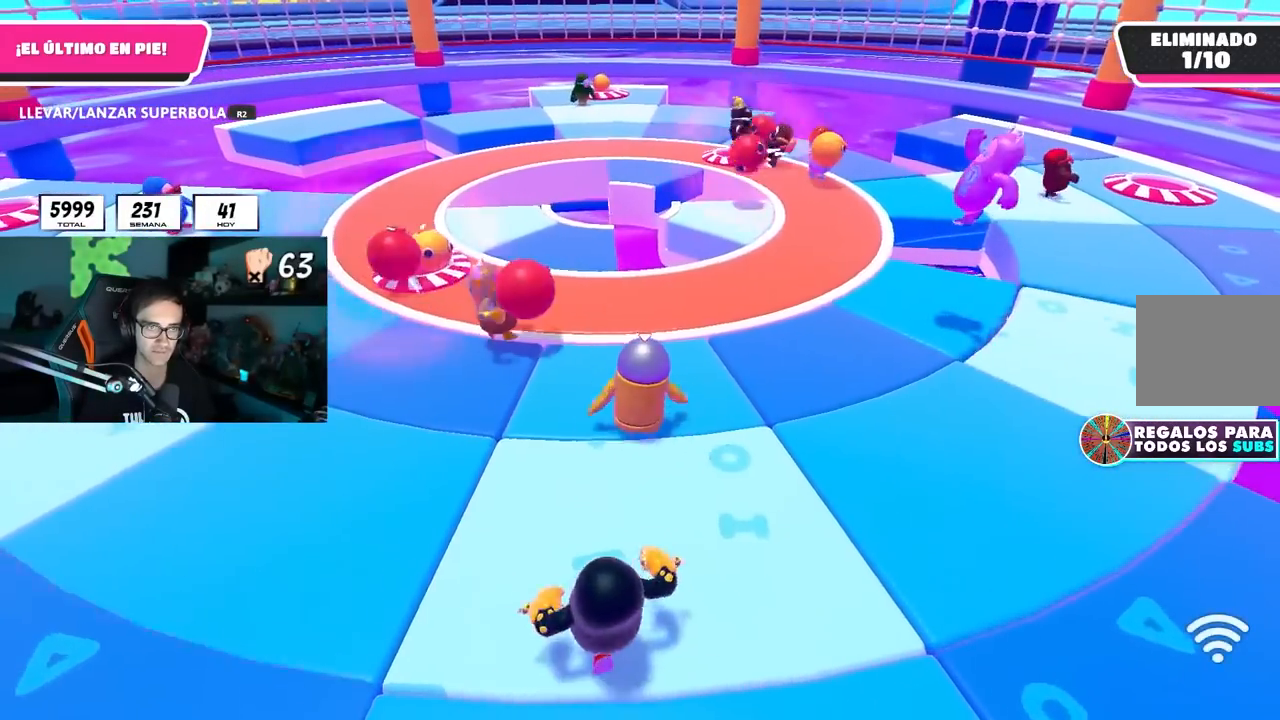
{"buttons": [], "left_stick": "up-left", "right_stick": "center", "button_events": []}
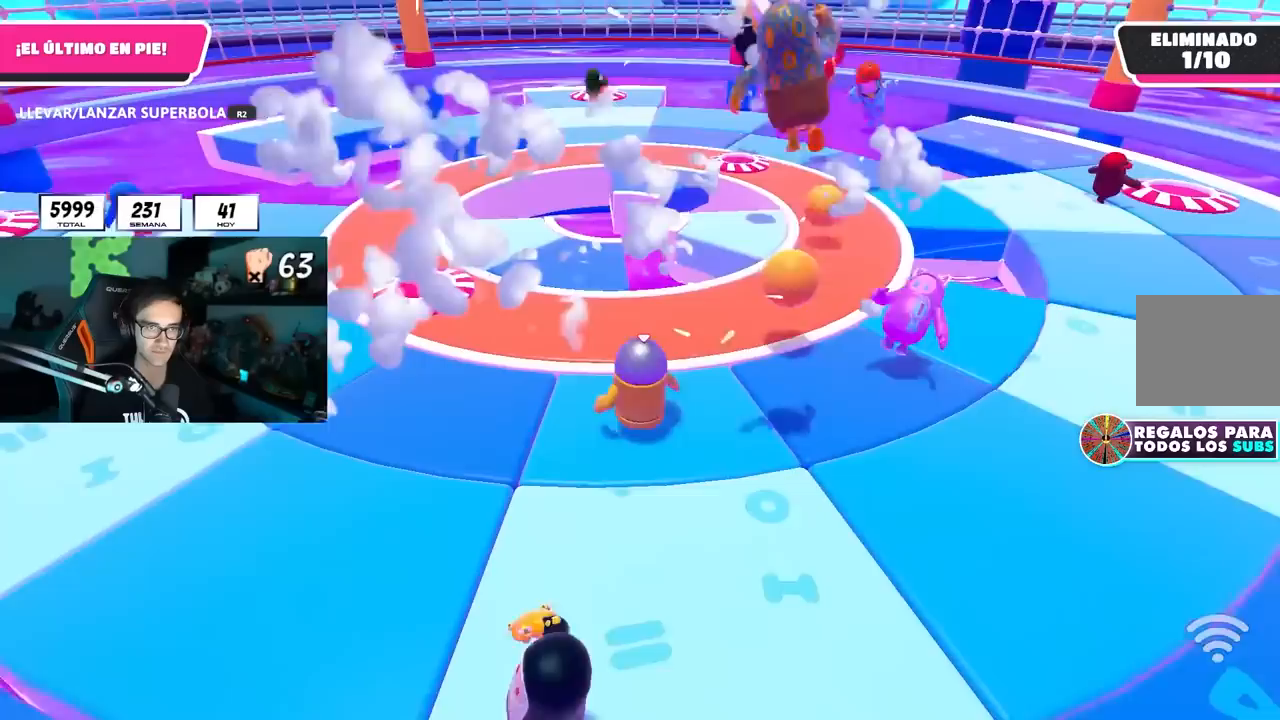
{"buttons": [], "left_stick": "down-right", "right_stick": "center", "button_events": []}
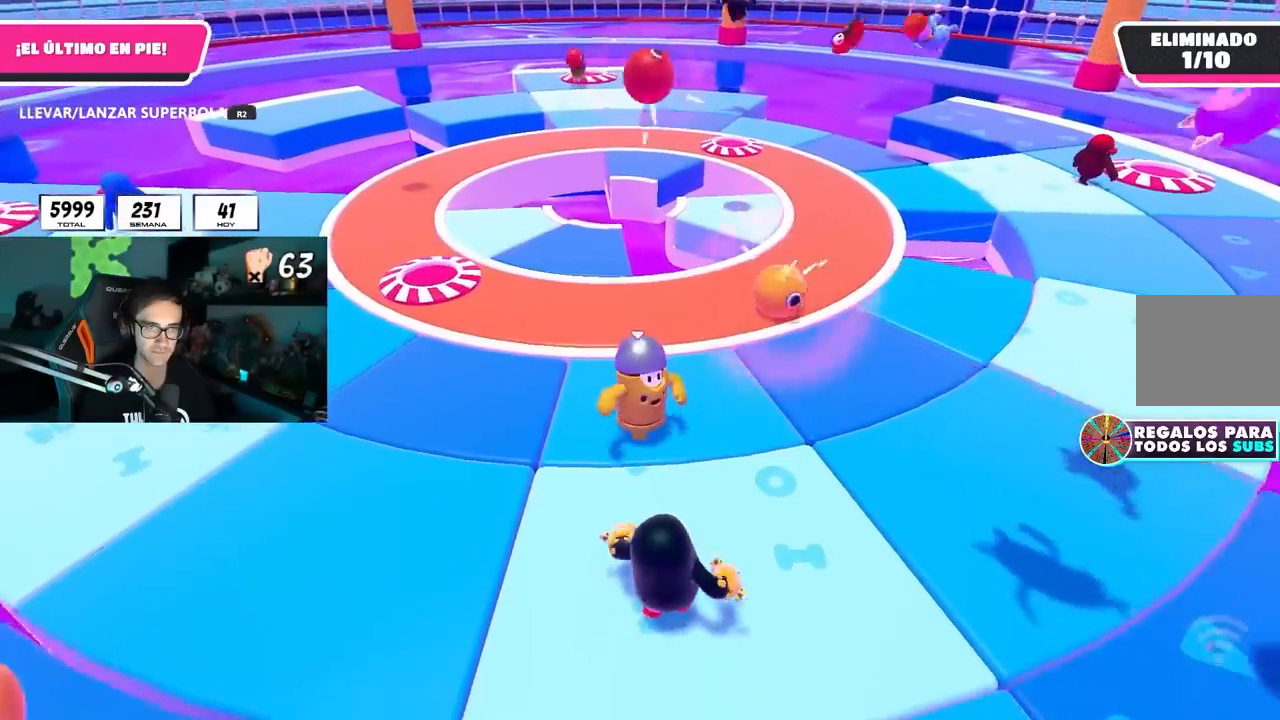
{"buttons": [], "left_stick": "up-right", "right_stick": "center", "button_events": []}
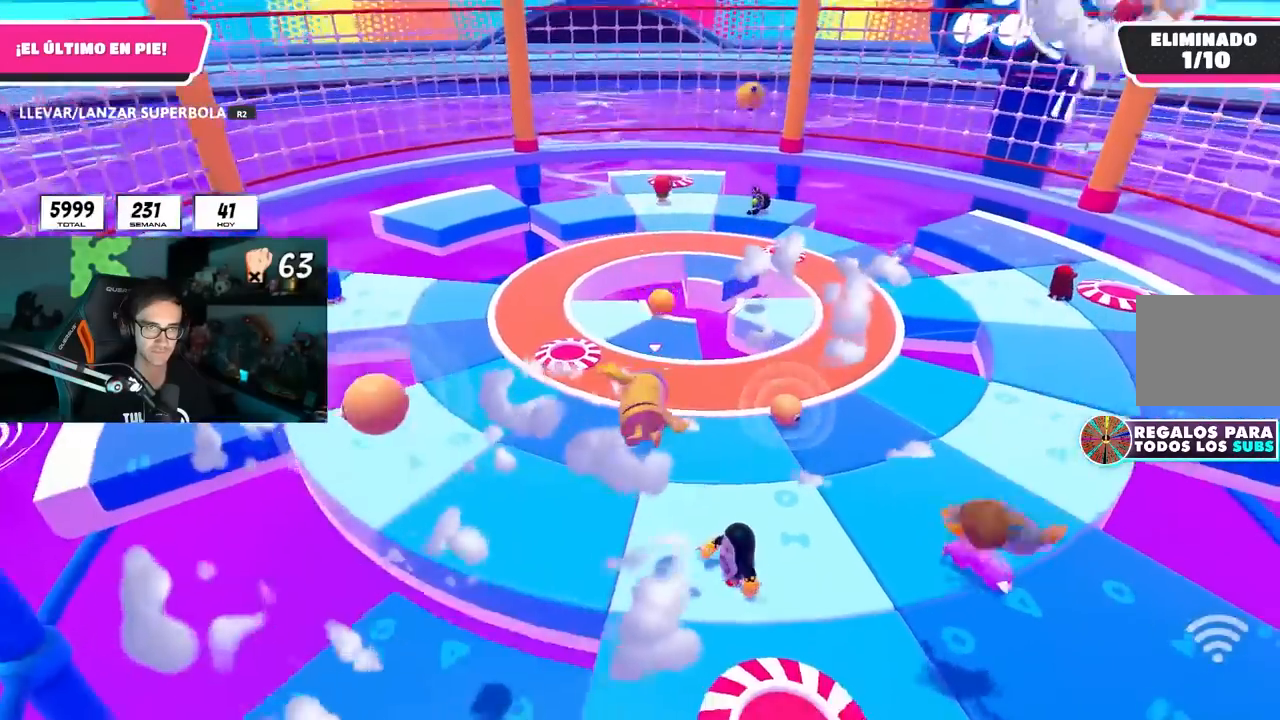
{"buttons": [], "left_stick": "right", "right_stick": "center", "button_events": []}
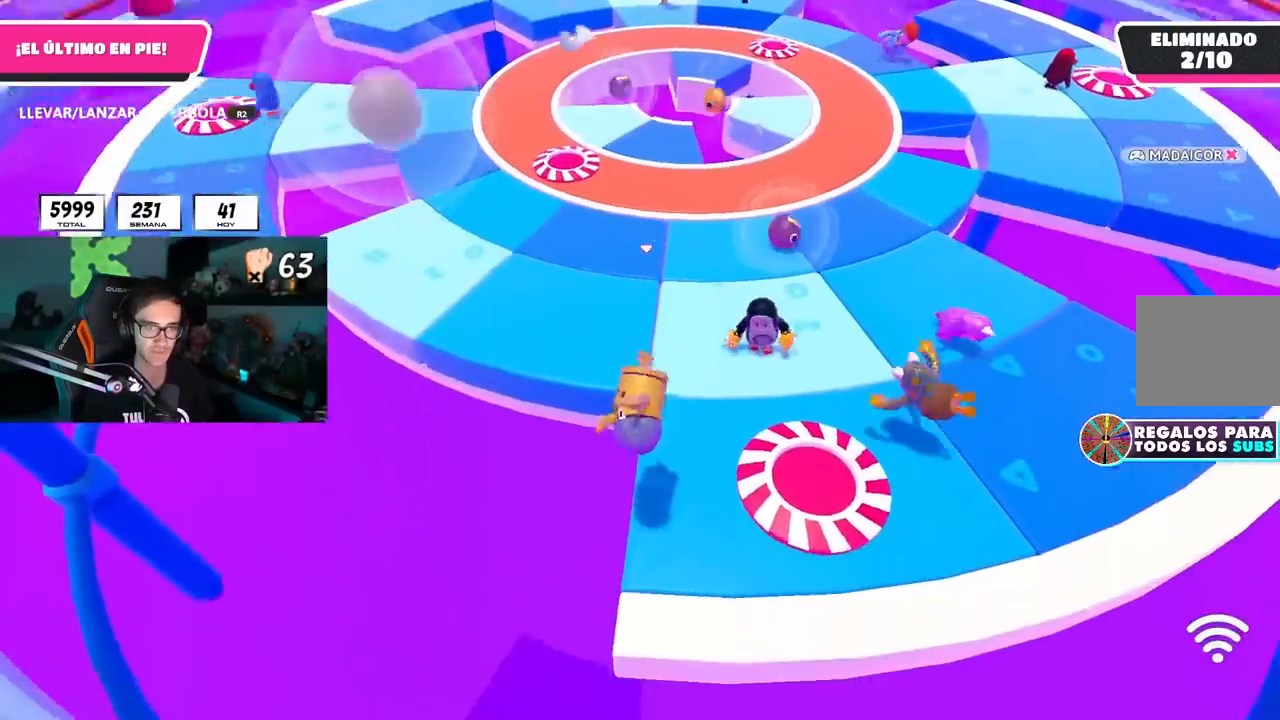
{"buttons": [], "left_stick": "right", "right_stick": "center", "button_events": []}
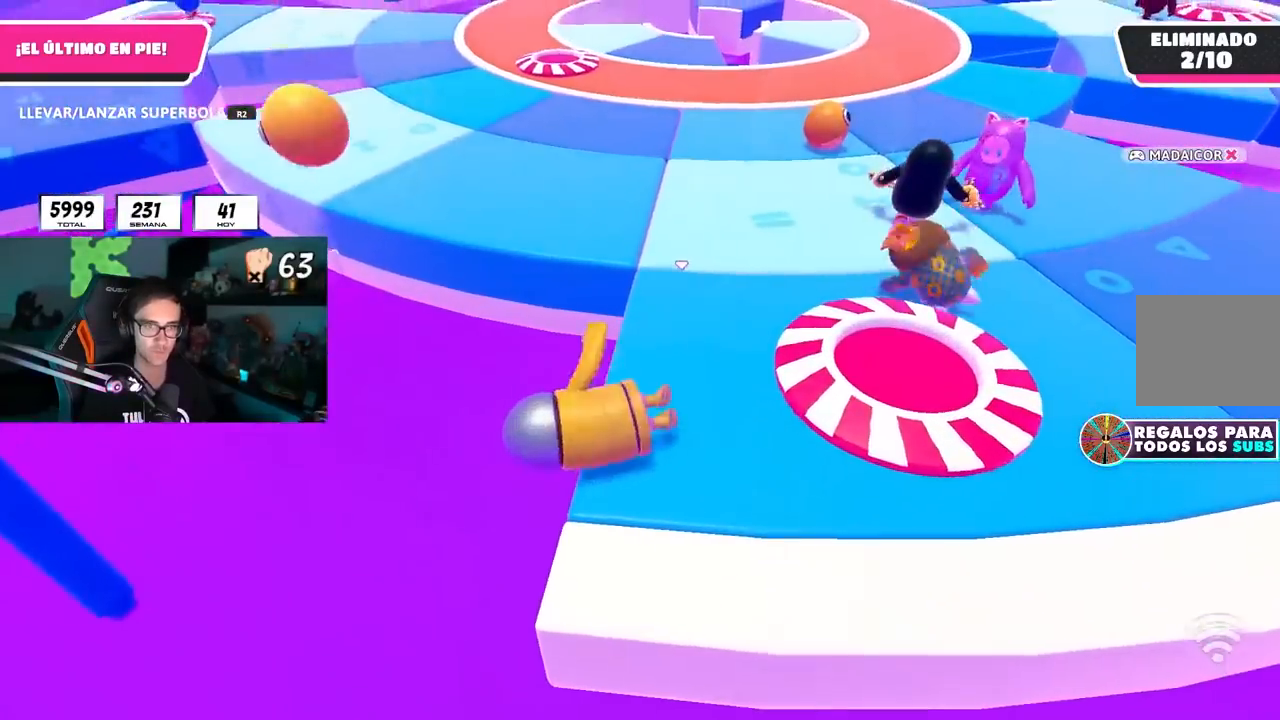
{"buttons": [], "left_stick": "up-right", "right_stick": "center", "button_events": []}
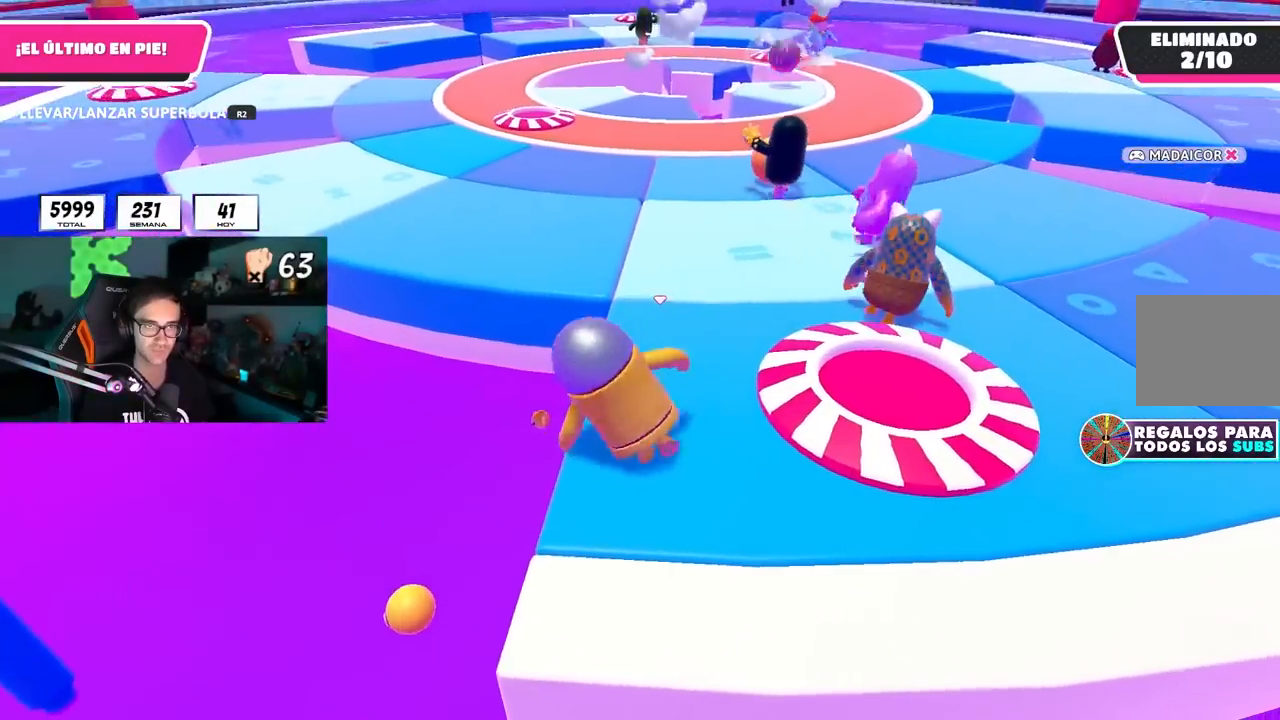
{"buttons": ["CROSS"], "left_stick": "up", "right_stick": "center", "button_events": [[333, "CROSS", "down"]]}